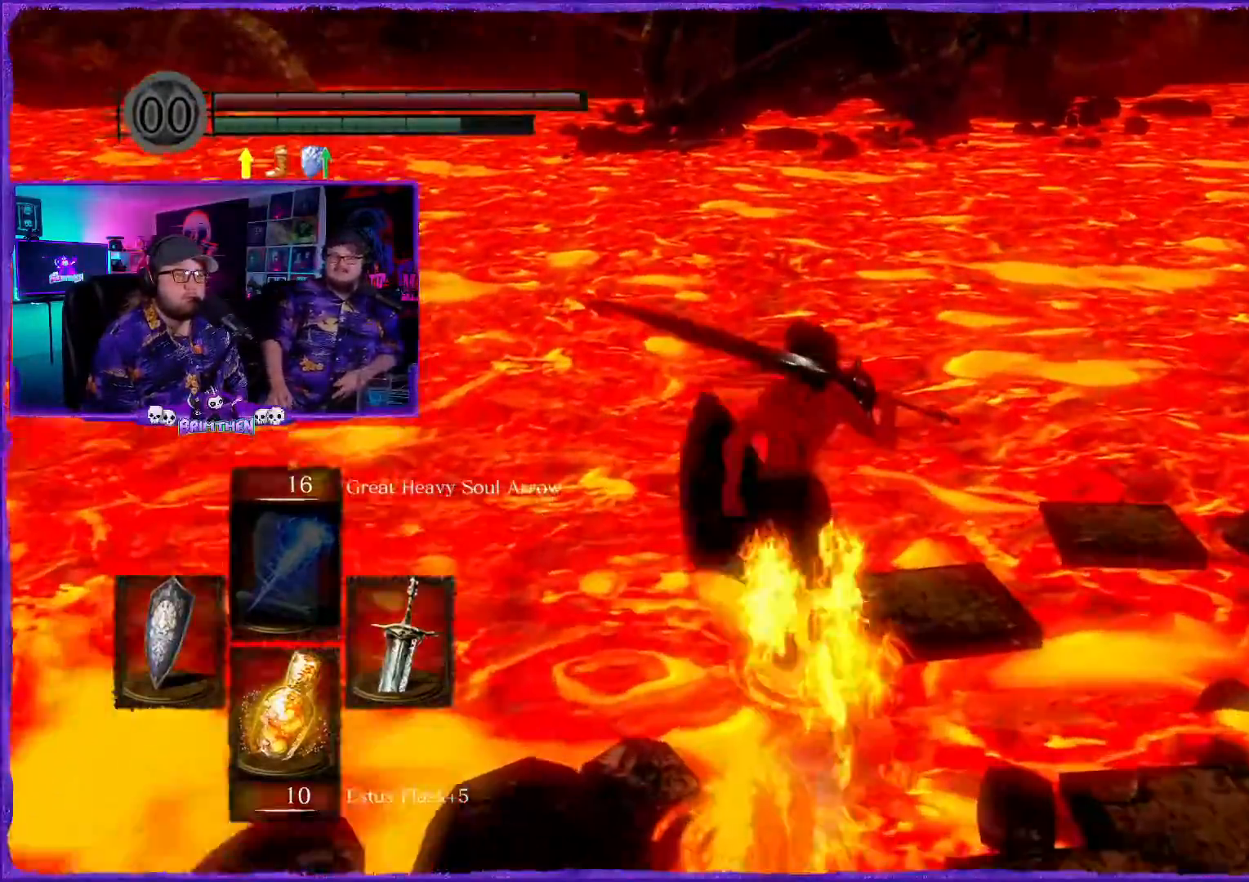
Gameplay with a controller (PlayStation layout); each line is a JSON object with the inputs held at the frame after it. "events" lists button and stick changes between this image and that frame as [ms after this image, input, new state], when the widget could be followed in between.
{"buttons": ["CIRCLE"], "left_stick": "up", "right_stick": "center", "events": [[384, "left_stick", "up"]]}
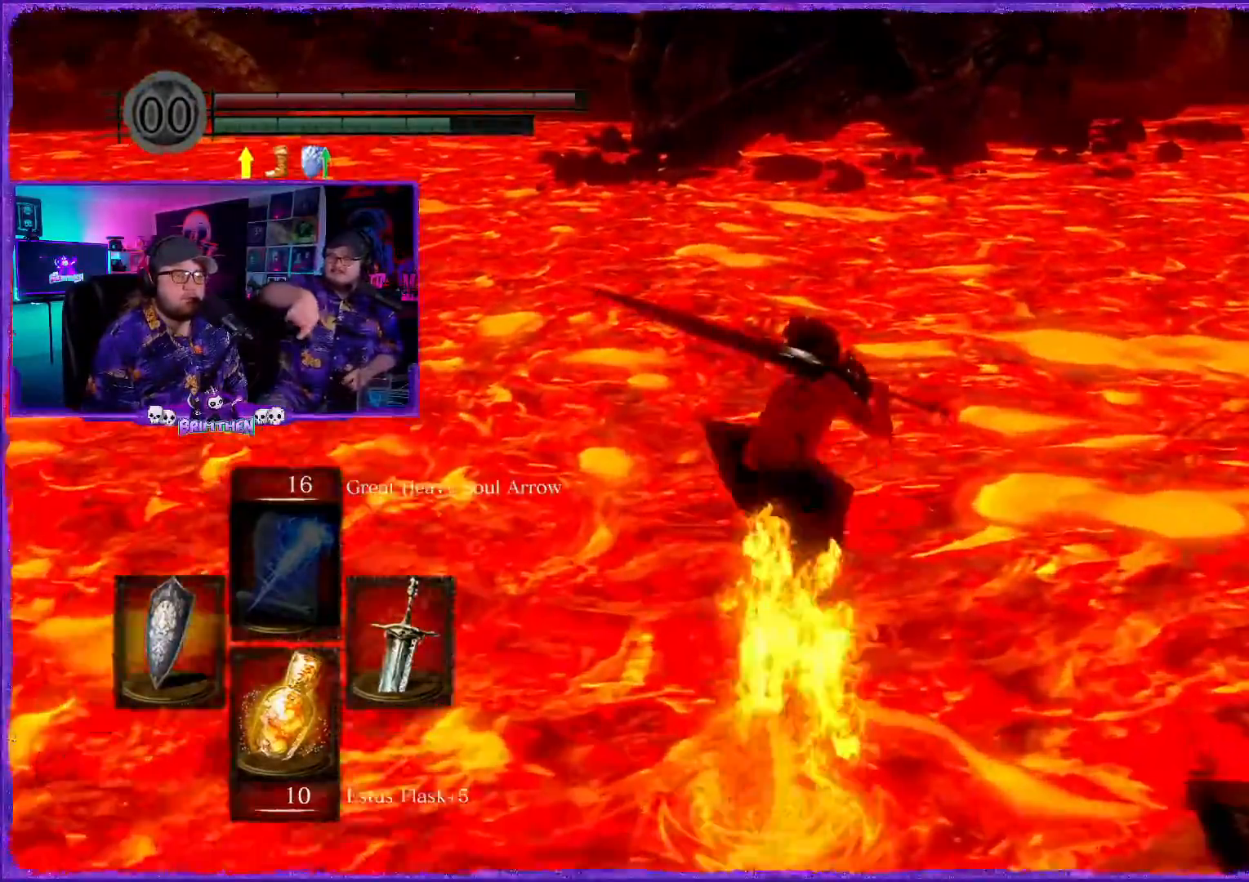
{"buttons": ["CIRCLE"], "left_stick": "up", "right_stick": "center", "events": []}
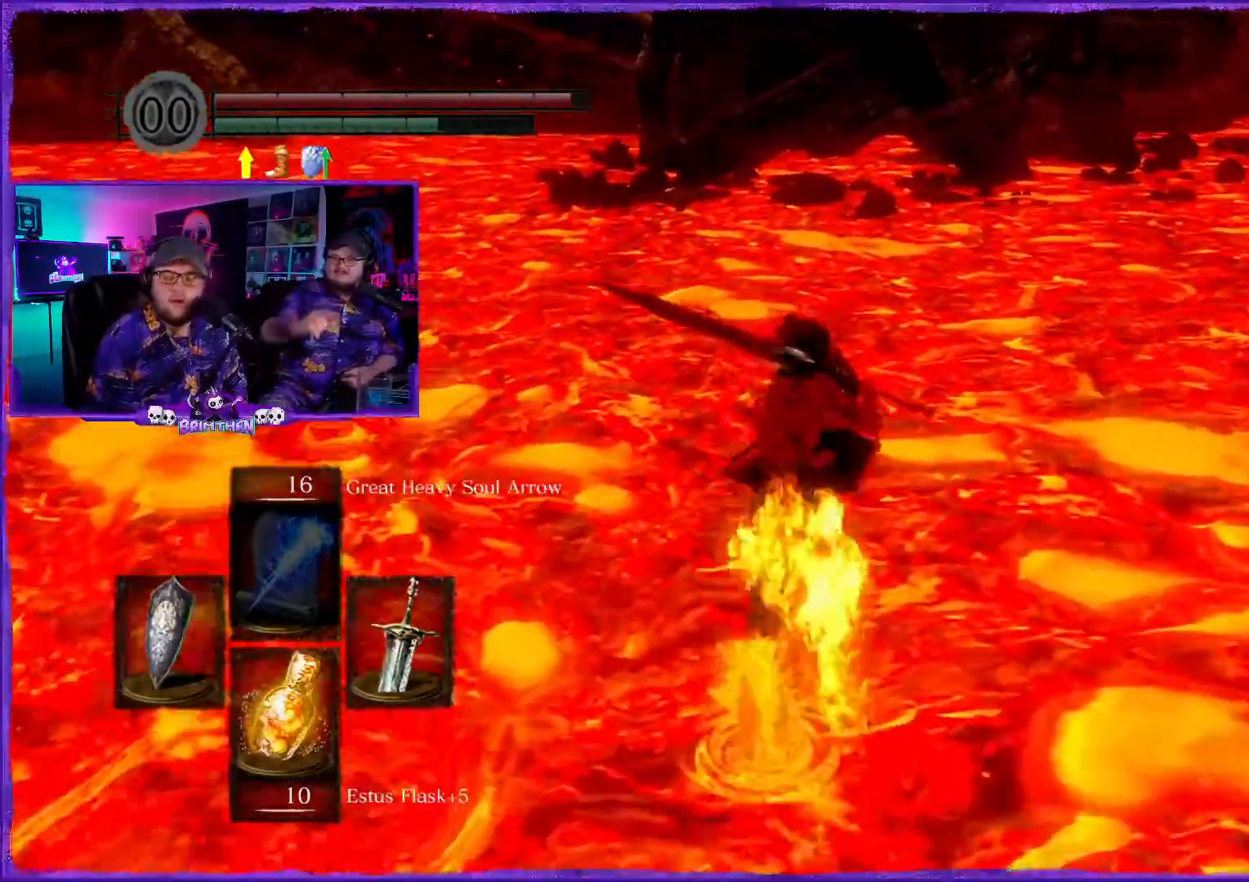
{"buttons": ["CIRCLE"], "left_stick": "up", "right_stick": "center", "events": []}
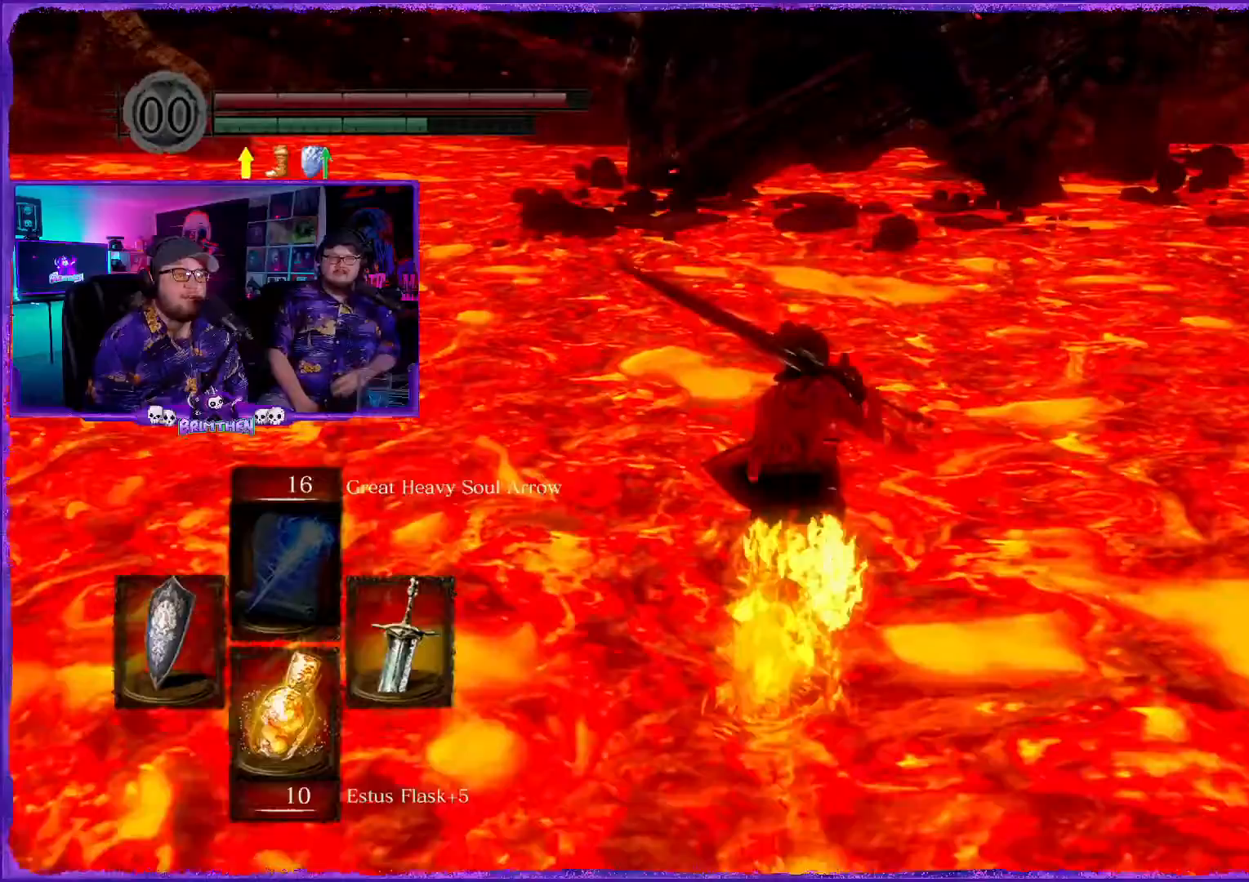
{"buttons": ["CIRCLE"], "left_stick": "up", "right_stick": "center", "events": []}
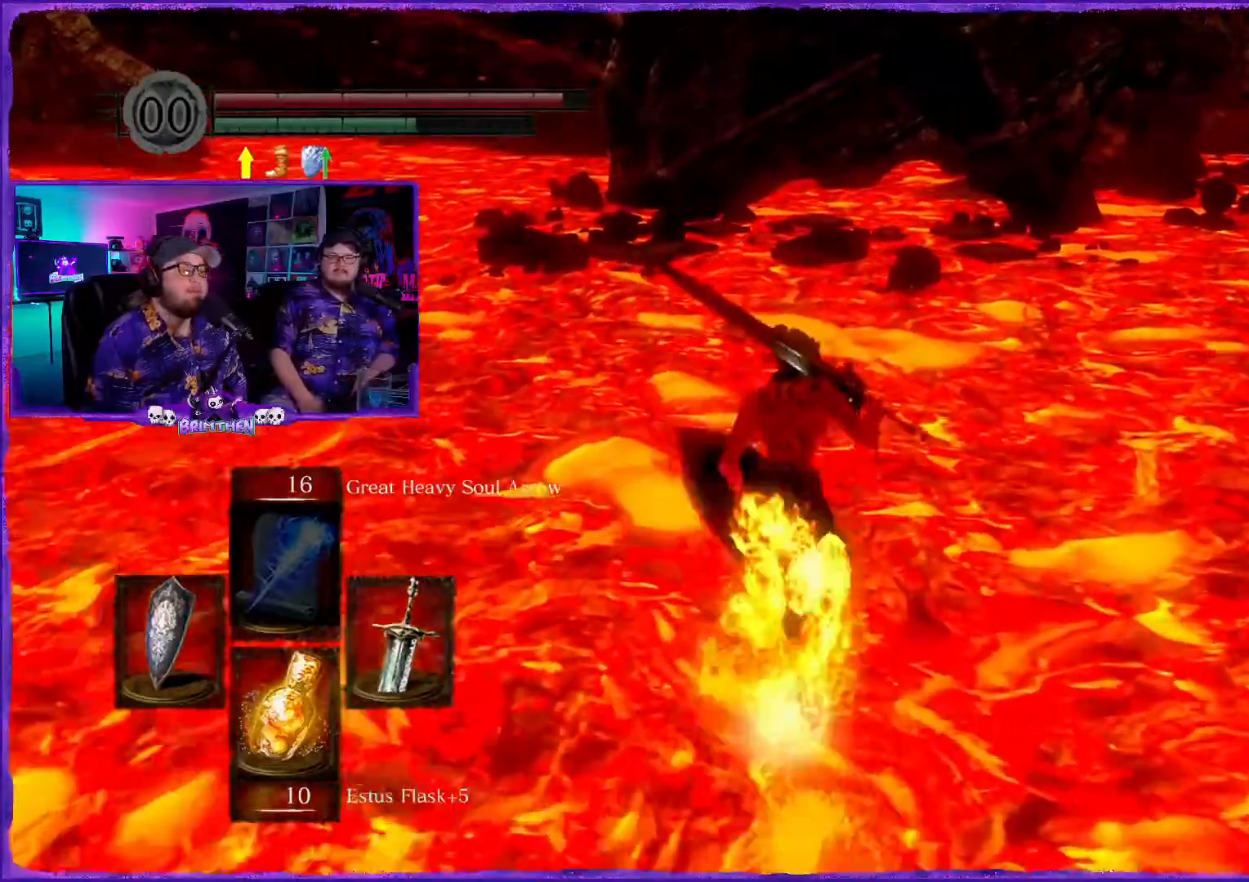
{"buttons": ["CIRCLE"], "left_stick": "up", "right_stick": "center", "events": []}
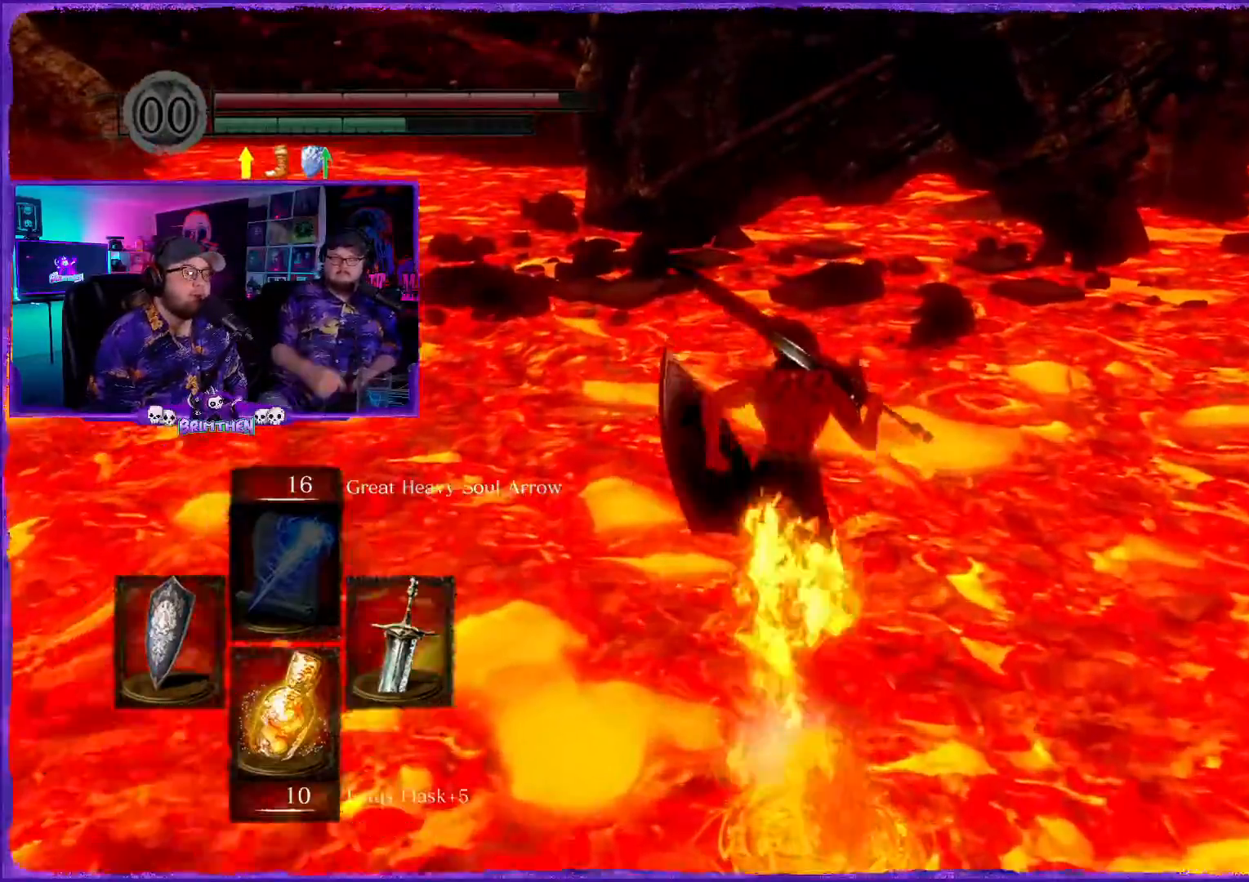
{"buttons": ["CIRCLE"], "left_stick": "up", "right_stick": "center", "events": []}
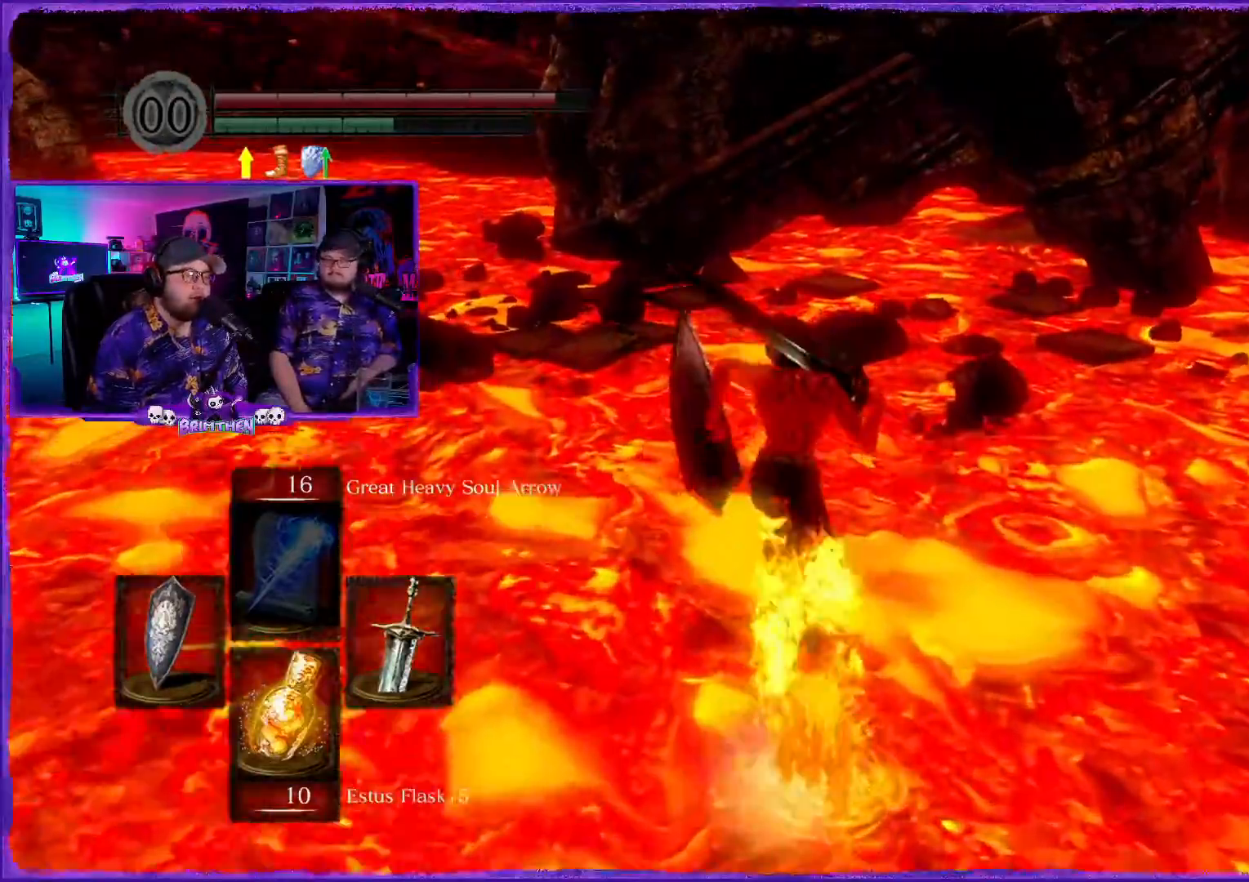
{"buttons": ["CIRCLE"], "left_stick": "up", "right_stick": "center", "events": []}
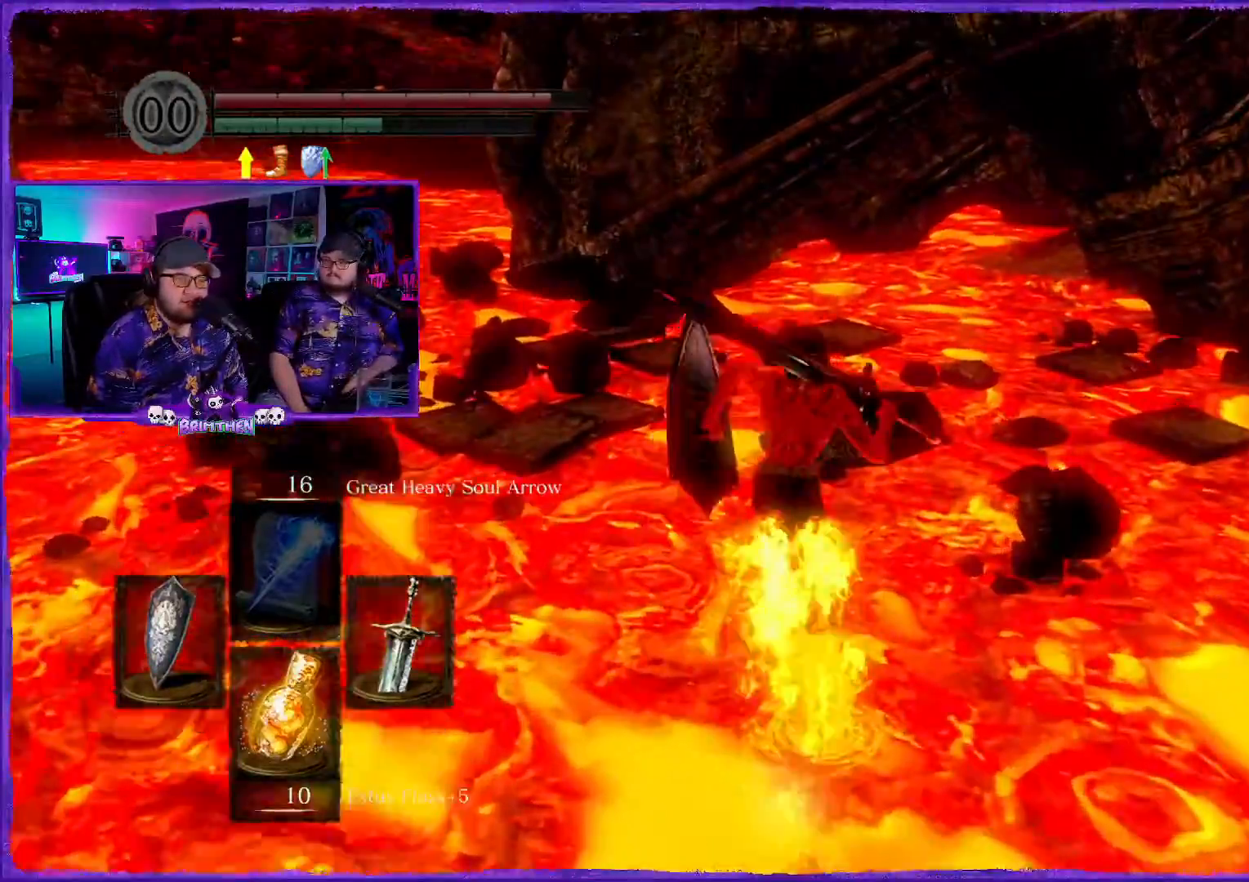
{"buttons": ["CIRCLE"], "left_stick": "up", "right_stick": "center", "events": []}
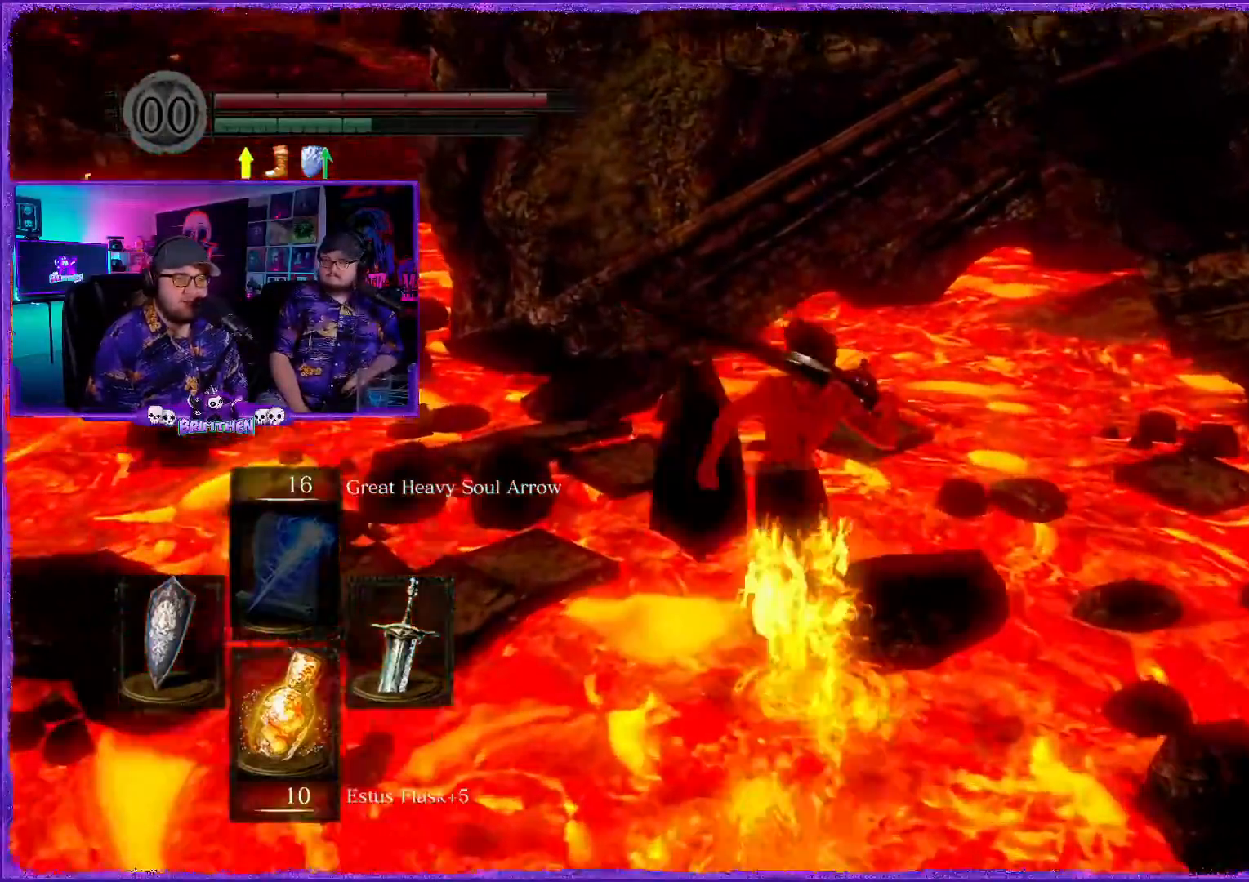
{"buttons": ["CIRCLE"], "left_stick": "up", "right_stick": "center", "events": [[100, "right_stick", "right"], [367, "right_stick", "center"]]}
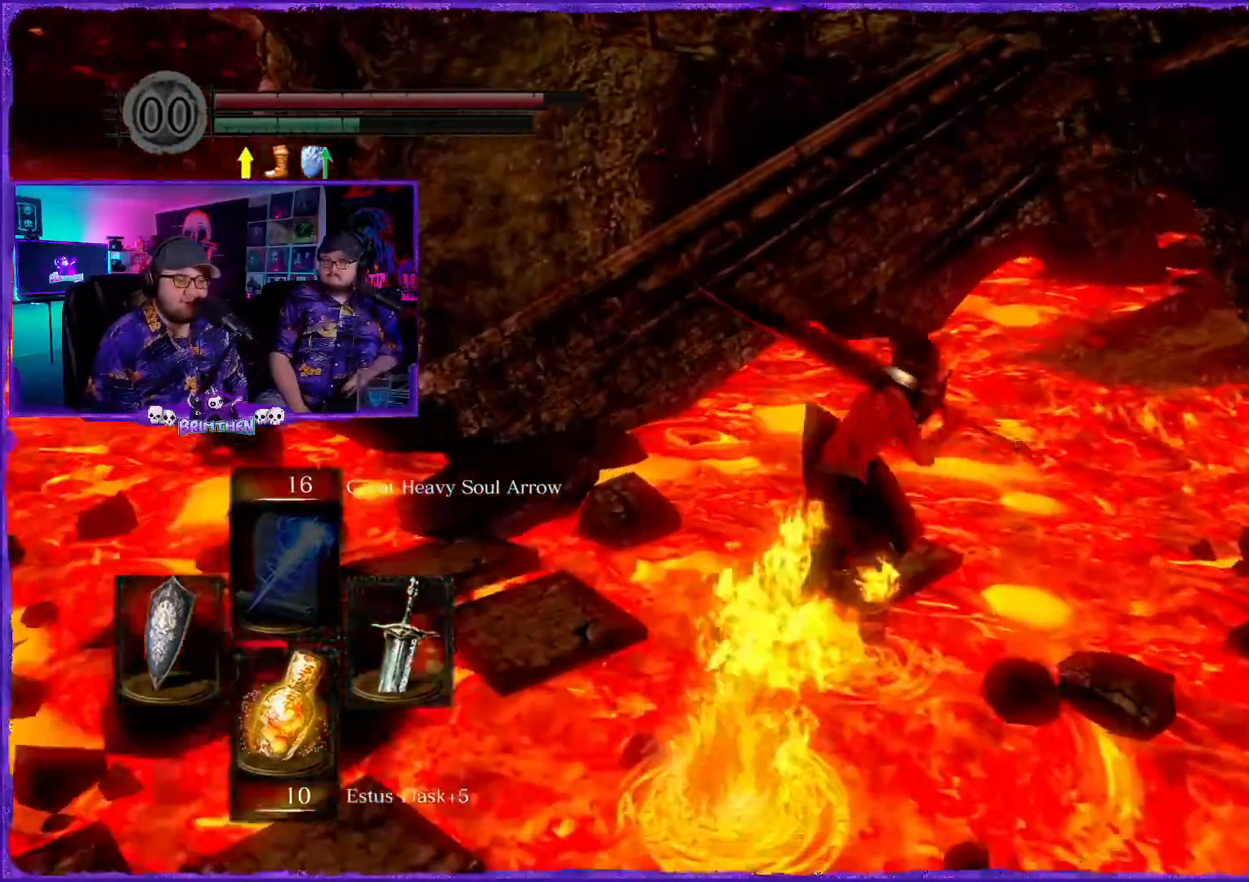
{"buttons": ["CIRCLE"], "left_stick": "up", "right_stick": "center", "events": [[166, "right_stick", "right"], [333, "right_stick", "center"]]}
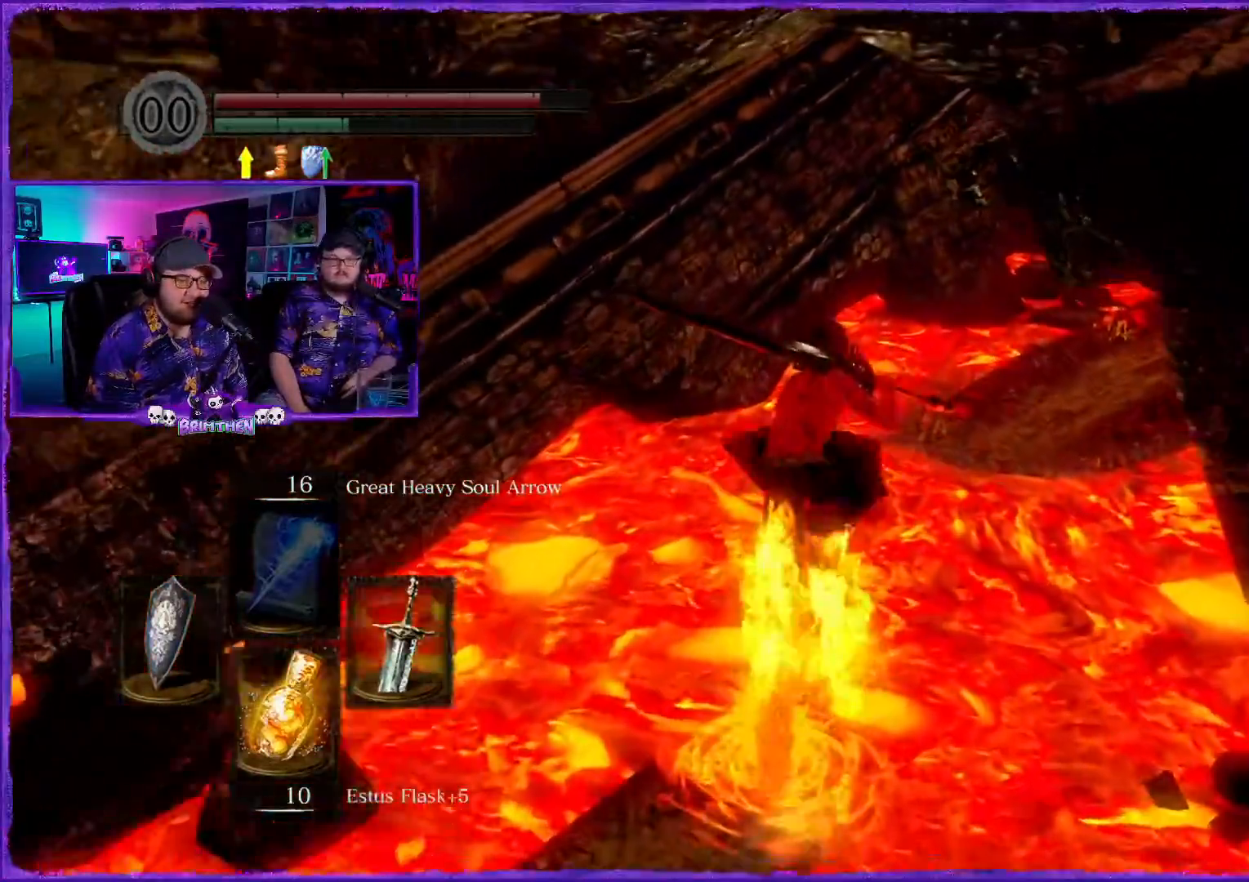
{"buttons": ["CIRCLE"], "left_stick": "up-right", "right_stick": "center", "events": [[484, "left_stick", "up-right"]]}
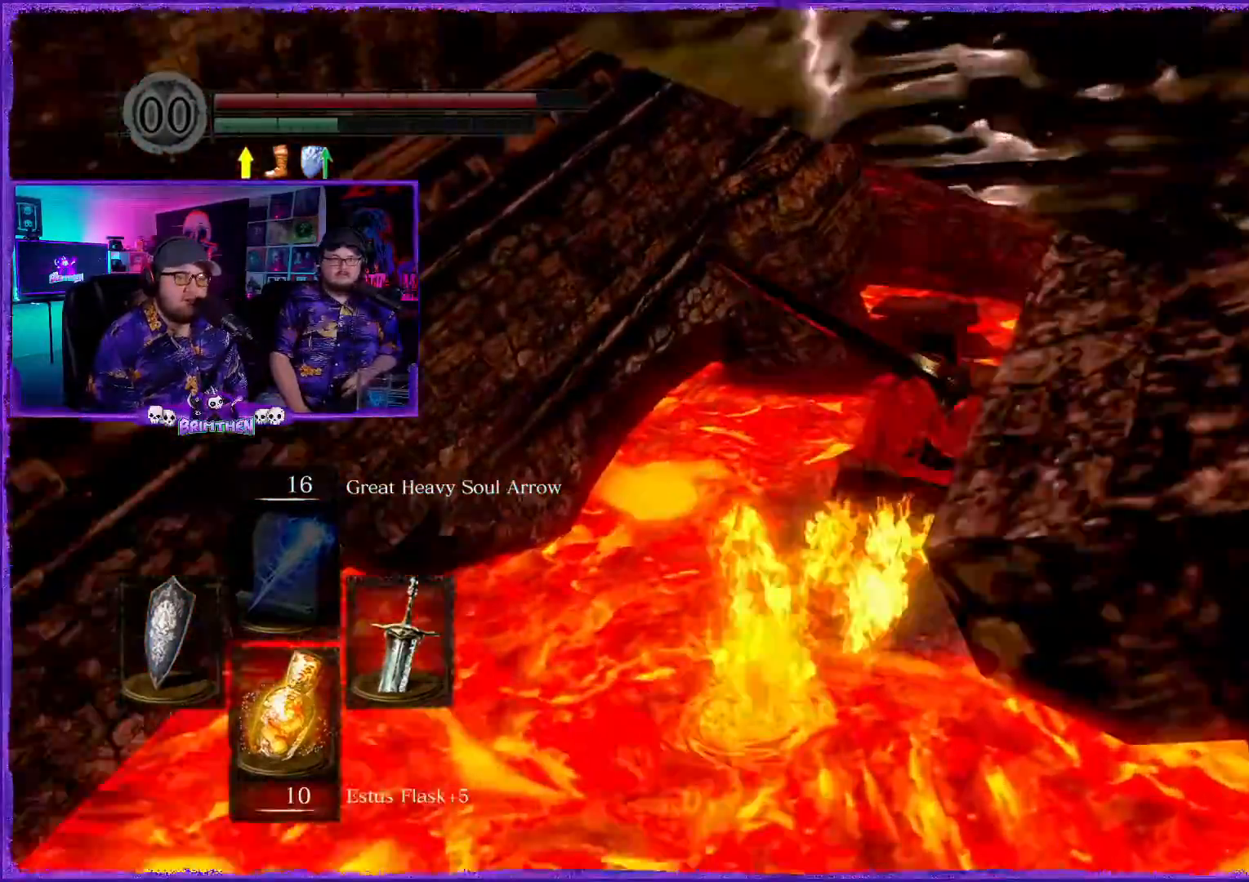
{"buttons": ["CIRCLE"], "left_stick": "up-right", "right_stick": "center"}
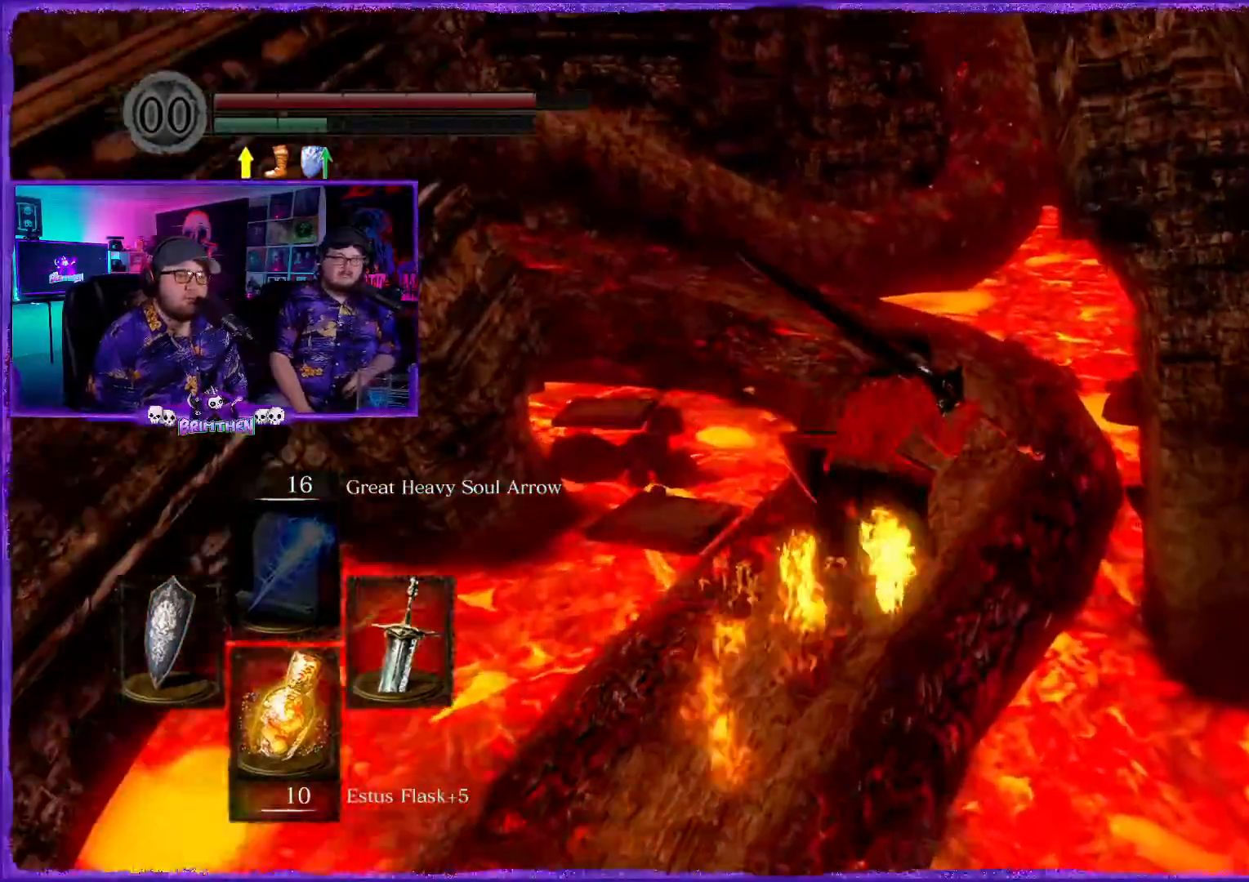
{"buttons": ["CIRCLE"], "left_stick": "up", "right_stick": "center", "events": [[300, "left_stick", "up"]]}
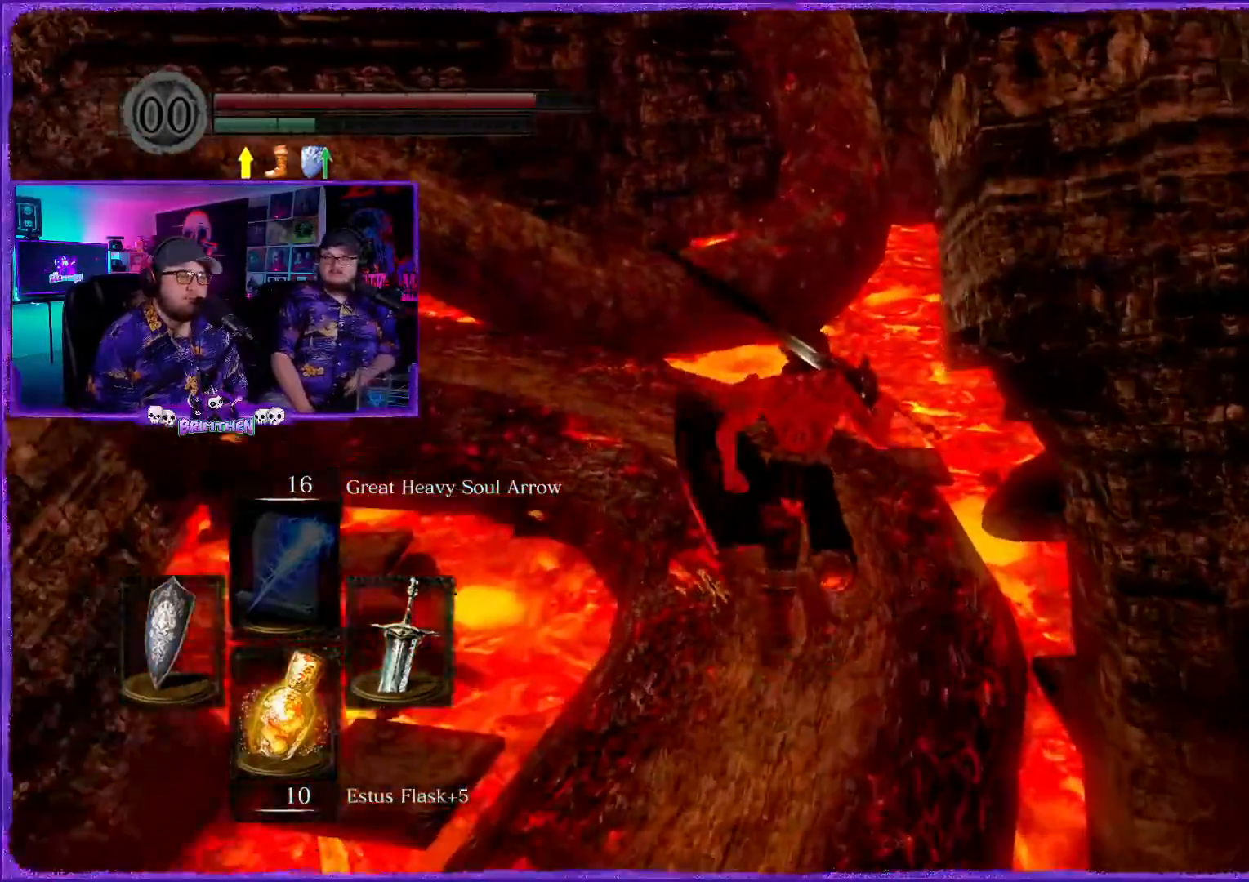
{"buttons": ["CIRCLE"], "left_stick": "up-left", "right_stick": "center", "events": [[333, "left_stick", "up-left"]]}